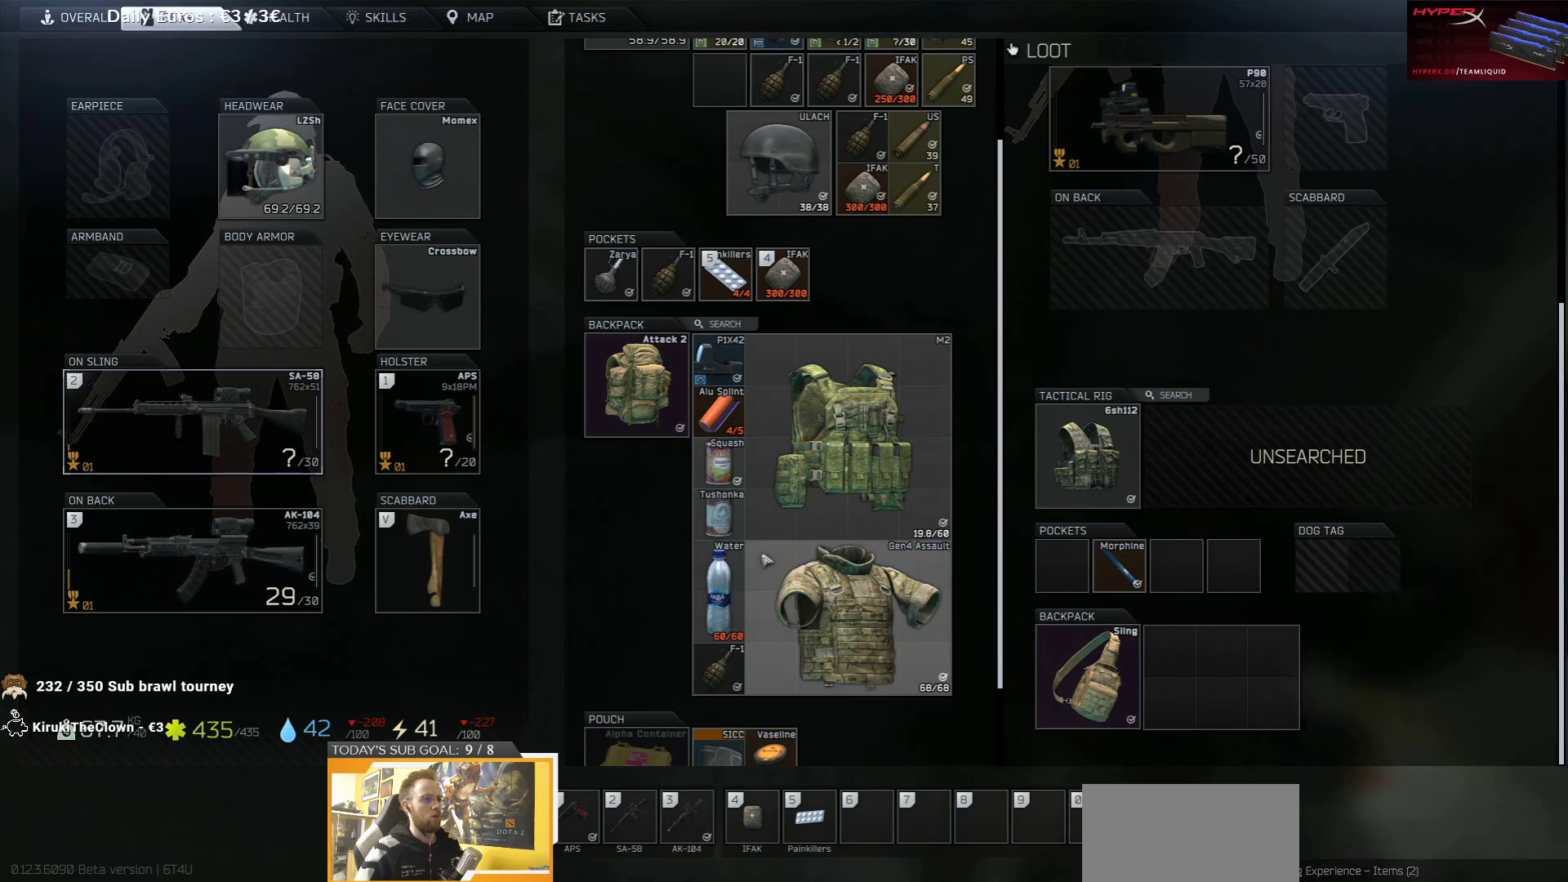
Gameplay with keyboard; each line is a JSON object with the keys held at the frame after it. "events" lists presses ("down") and releases ("up") of "1", "2", "3", "4", "5", "a", "d", "e", "f", "g", "q", "r", "s", "shift", "t", "tab" and "w" between this image and that frame as [ms after this image, input, new state], when the widget could be followed in between. No other keys are recorded. Mouse input is not recorded.
{"keys": [], "events": [[67, "tab", "down"], [133, "tab", "up"]]}
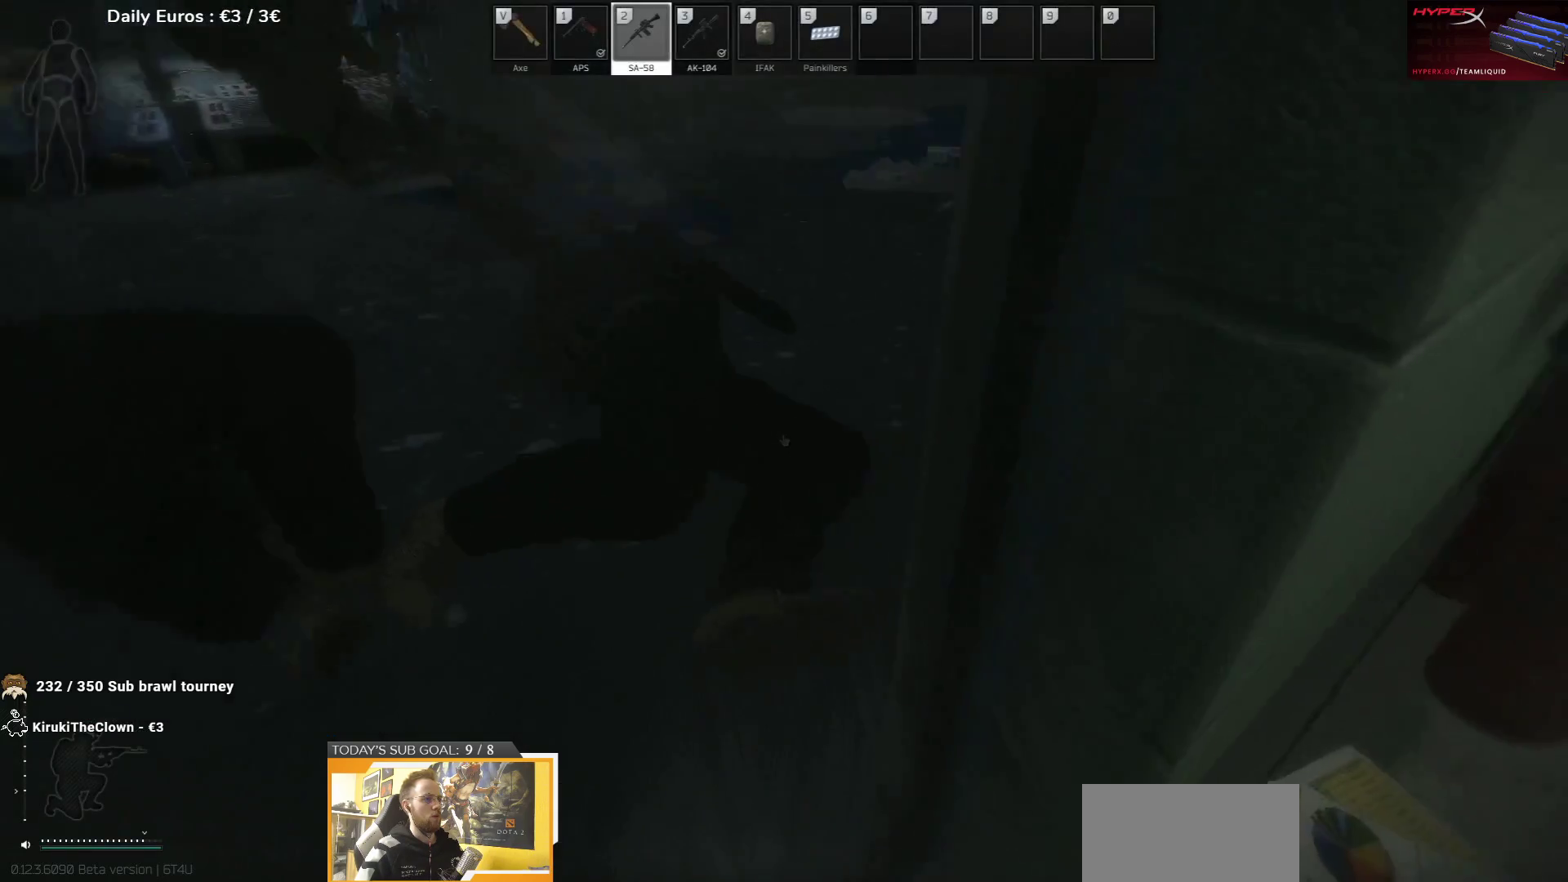
{"keys": ["s"], "events": [[33, "d", "down"], [33, "s", "down"], [500, "d", "up"]]}
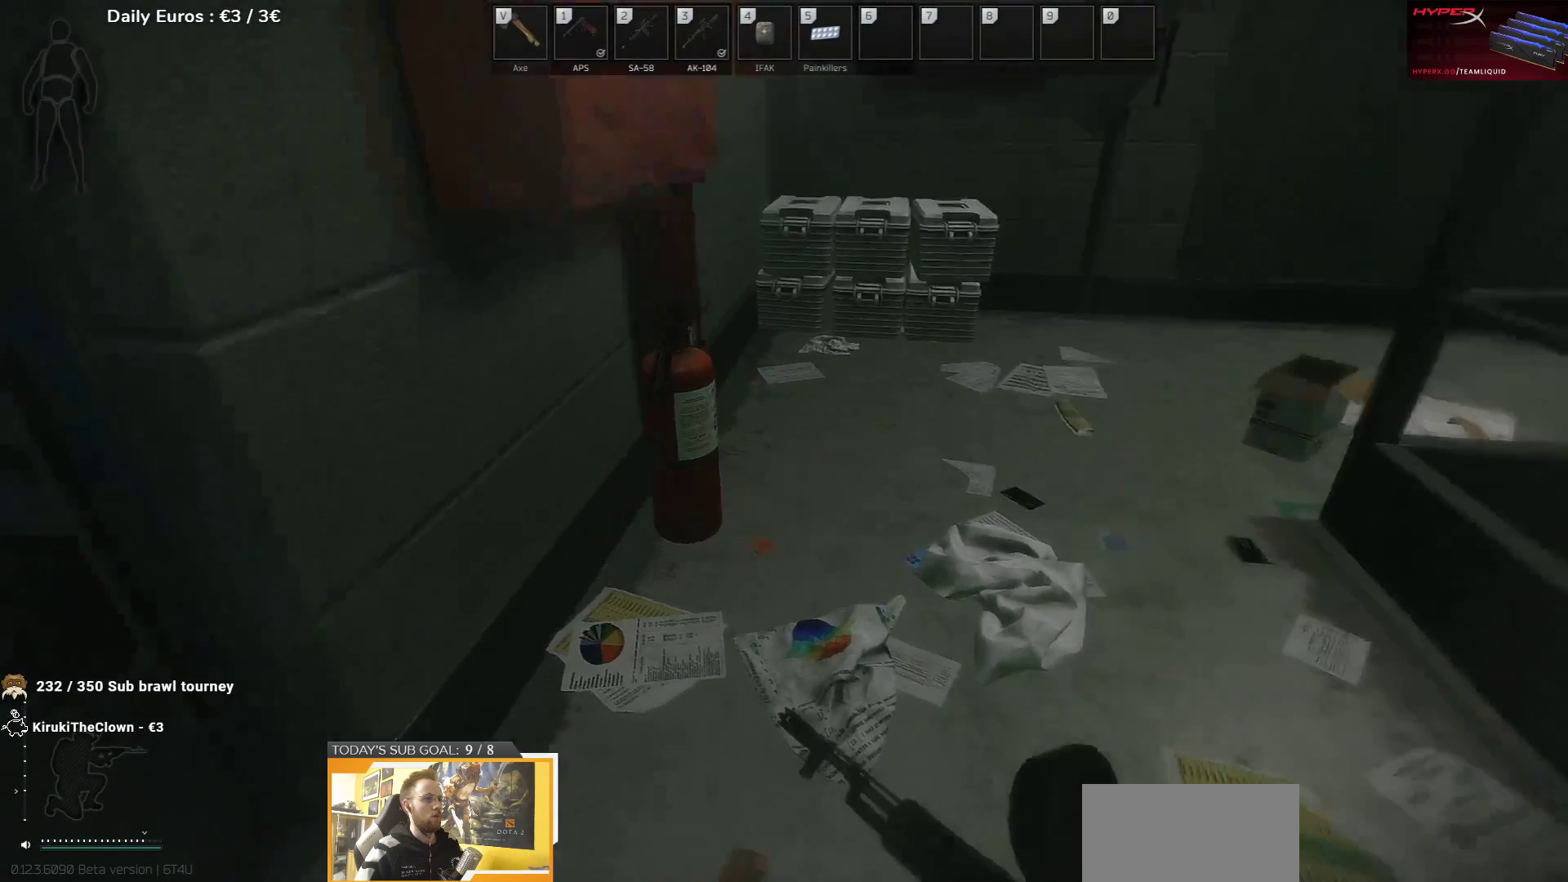
{"keys": [], "events": [[500, "s", "up"]]}
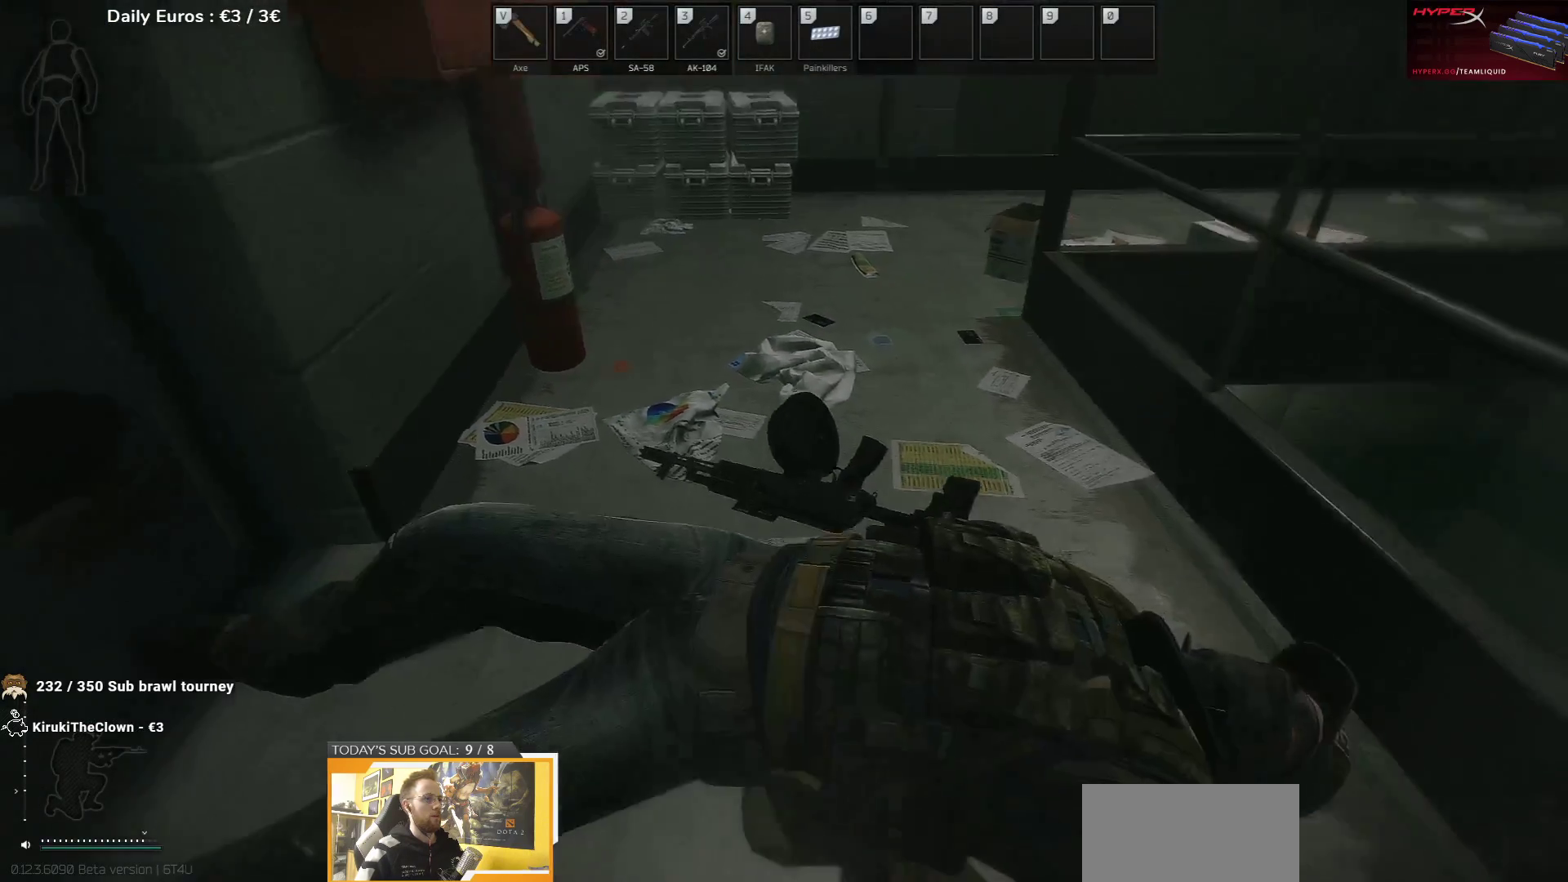
{"keys": [], "events": []}
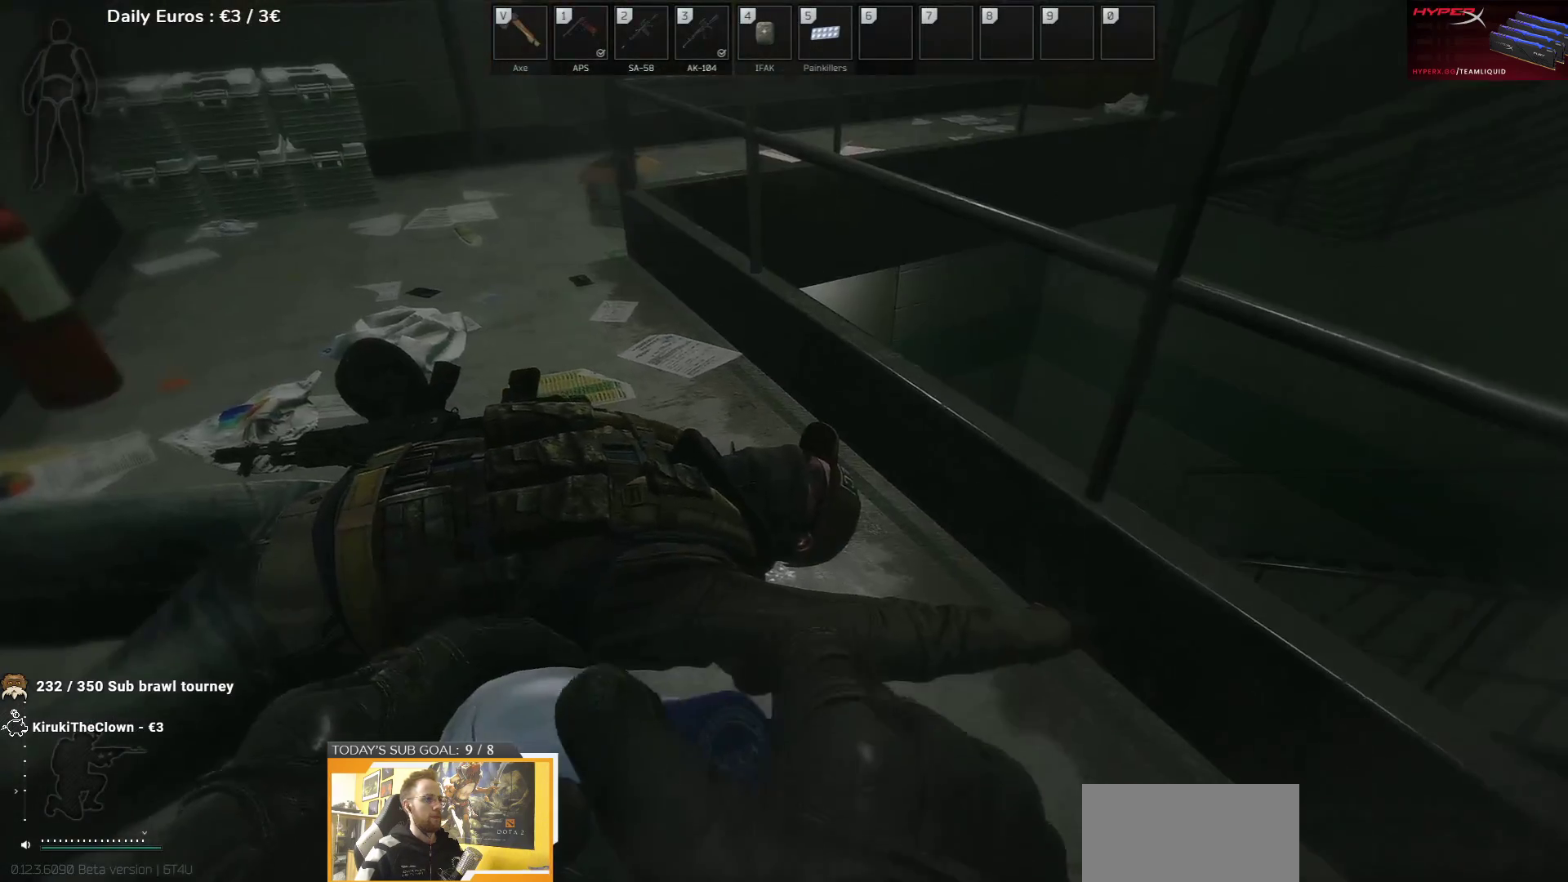
{"keys": [], "events": []}
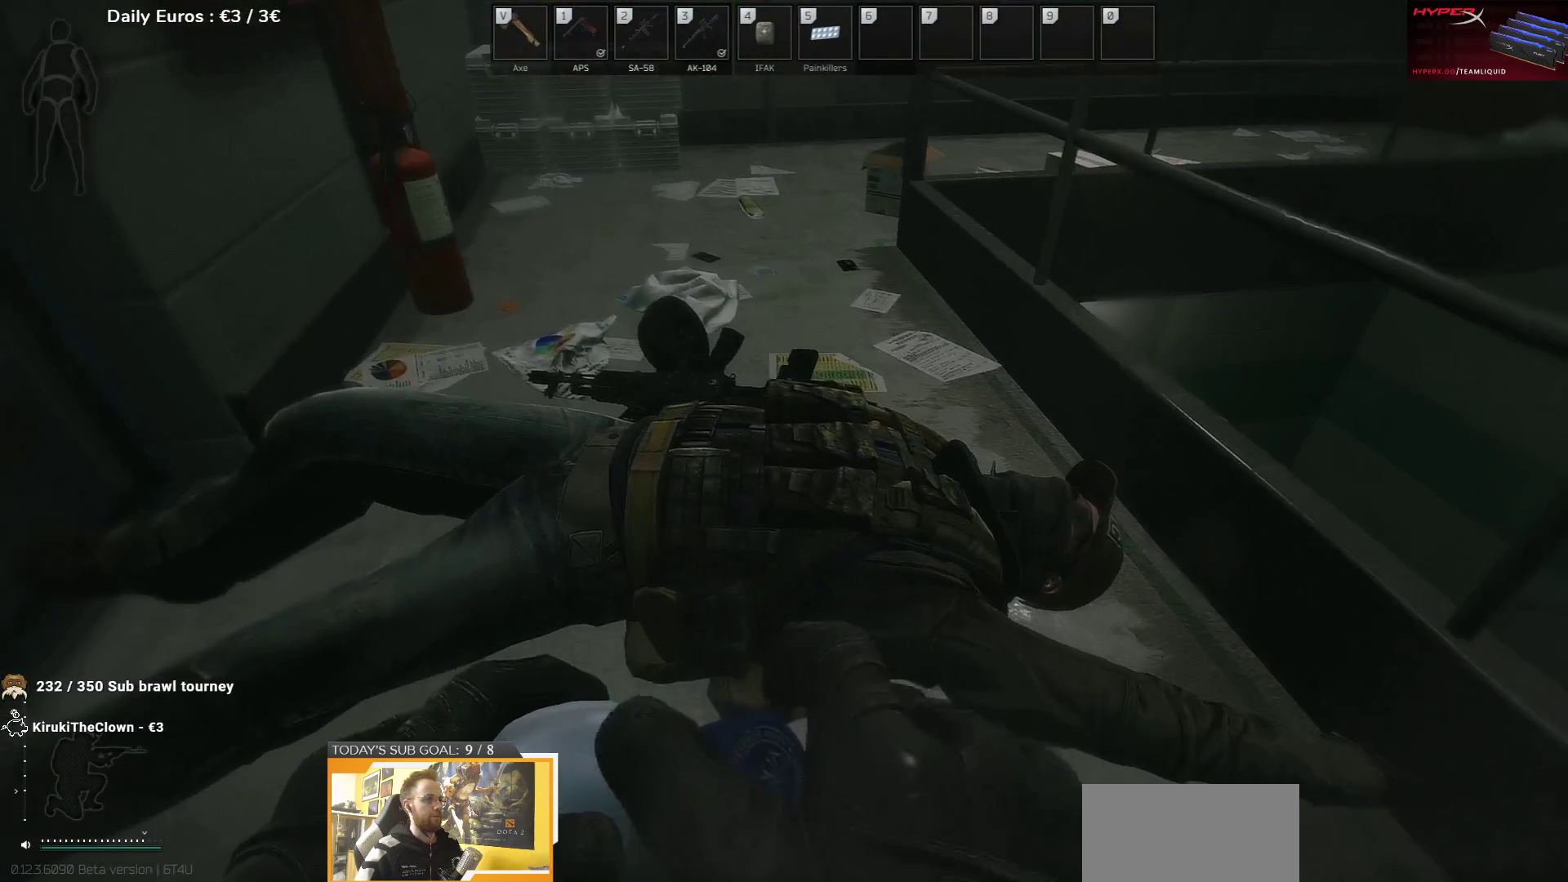
{"keys": [], "events": []}
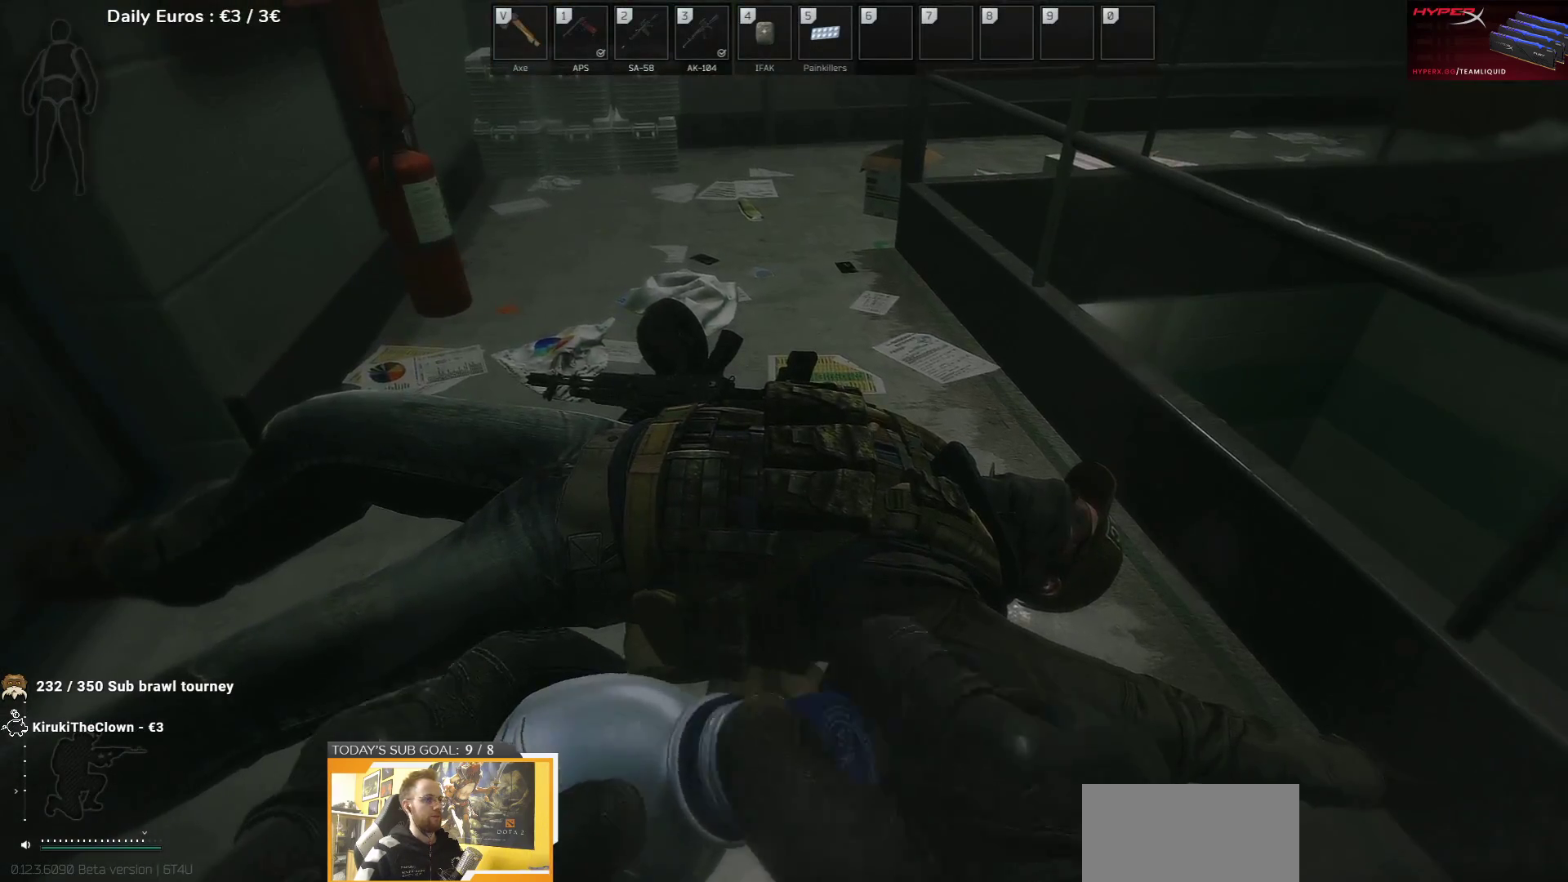
{"keys": [], "events": [[317, "tab", "down"], [417, "tab", "up"]]}
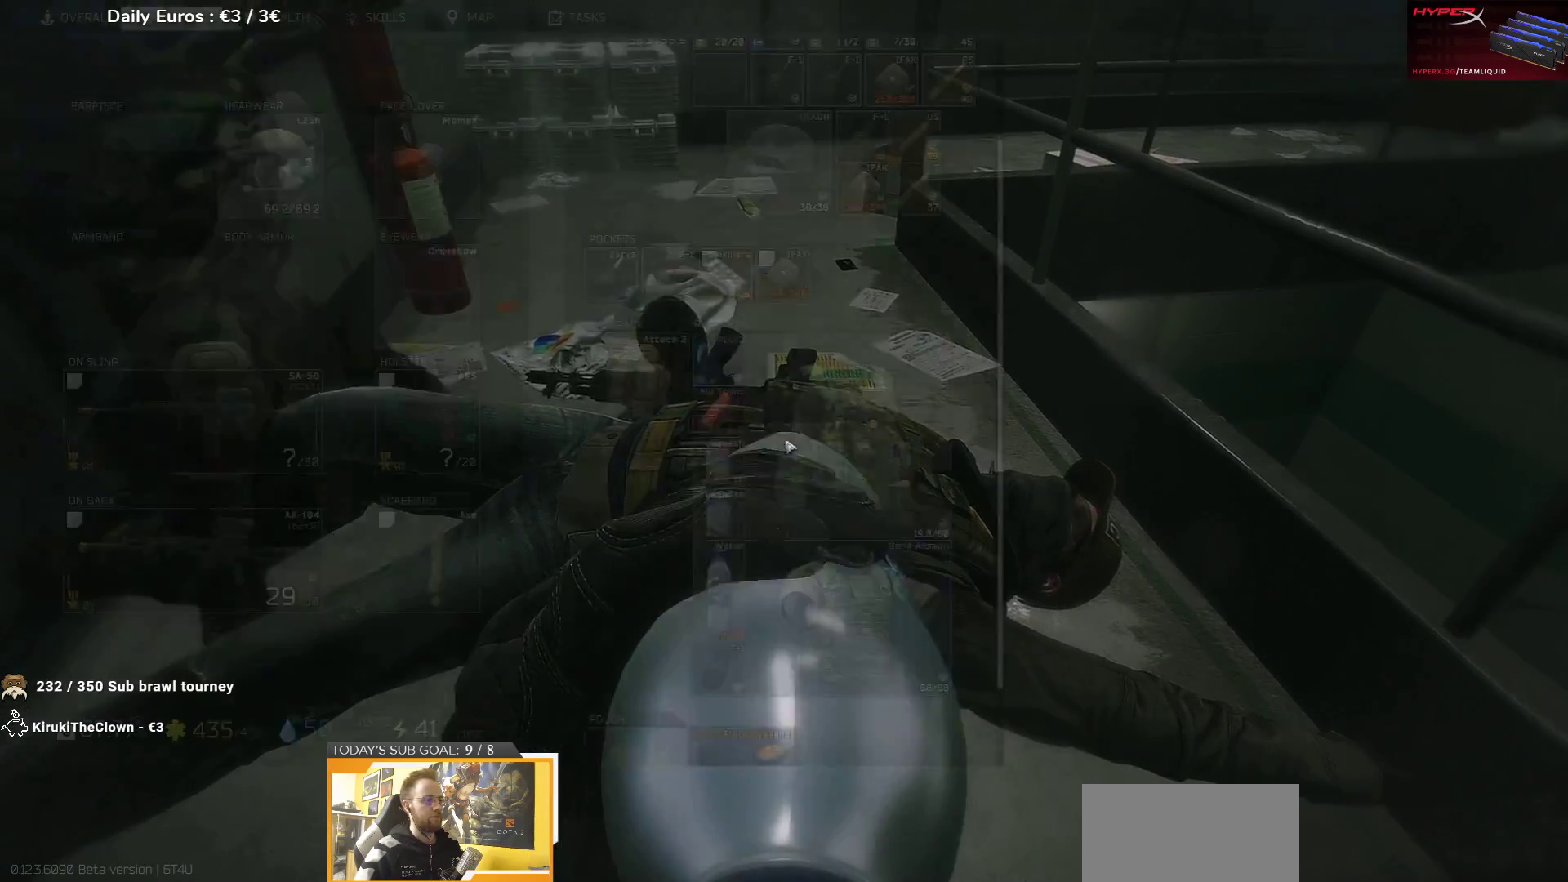
{"keys": [], "events": [[233, "tab", "down"], [317, "tab", "up"]]}
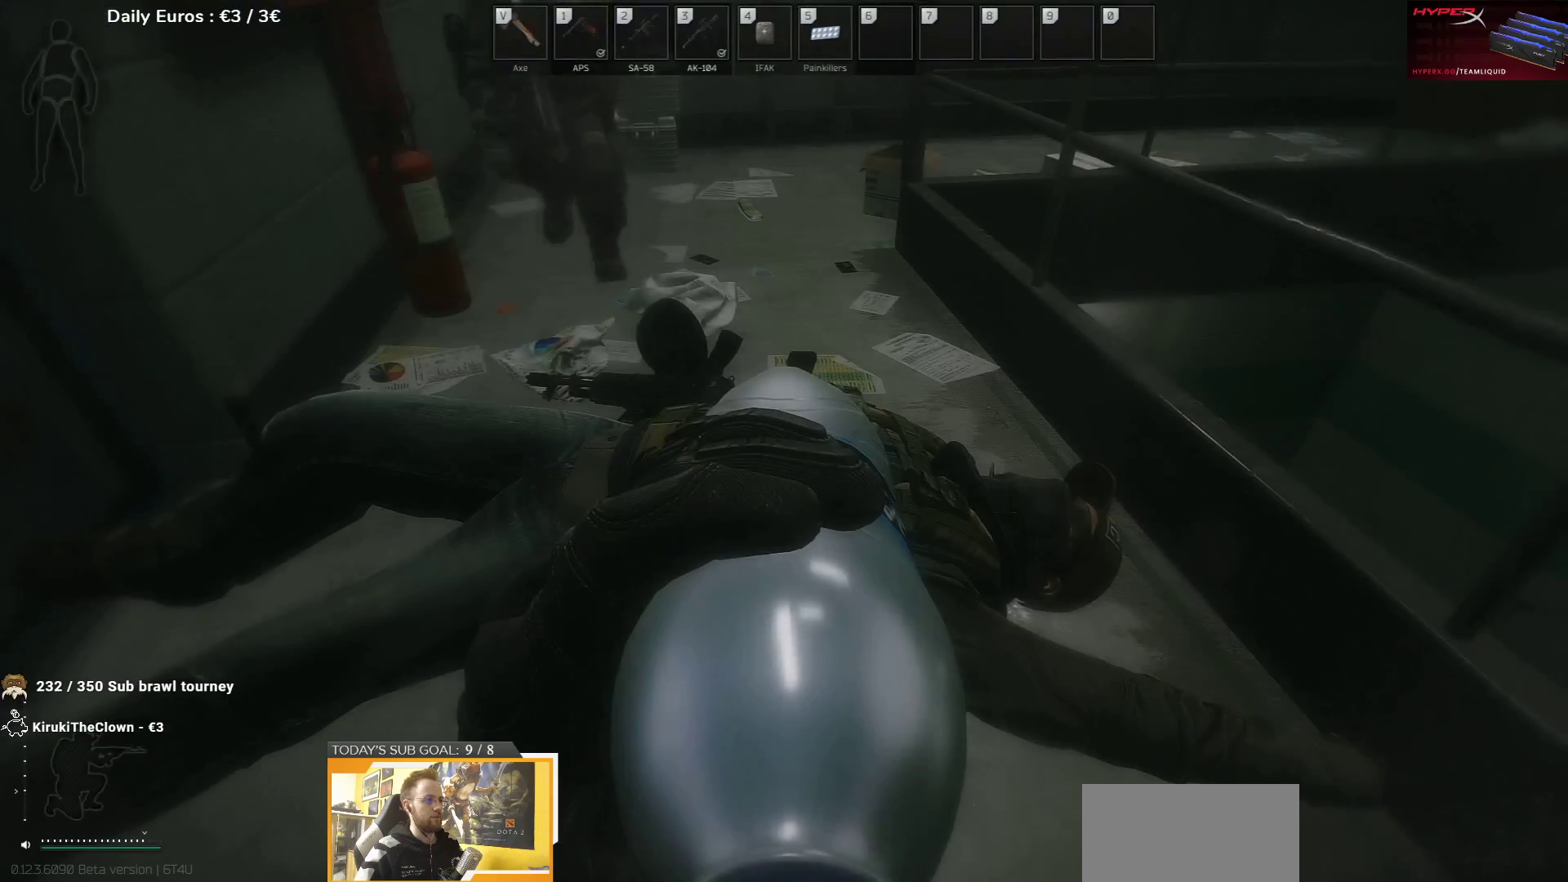
{"keys": [], "events": []}
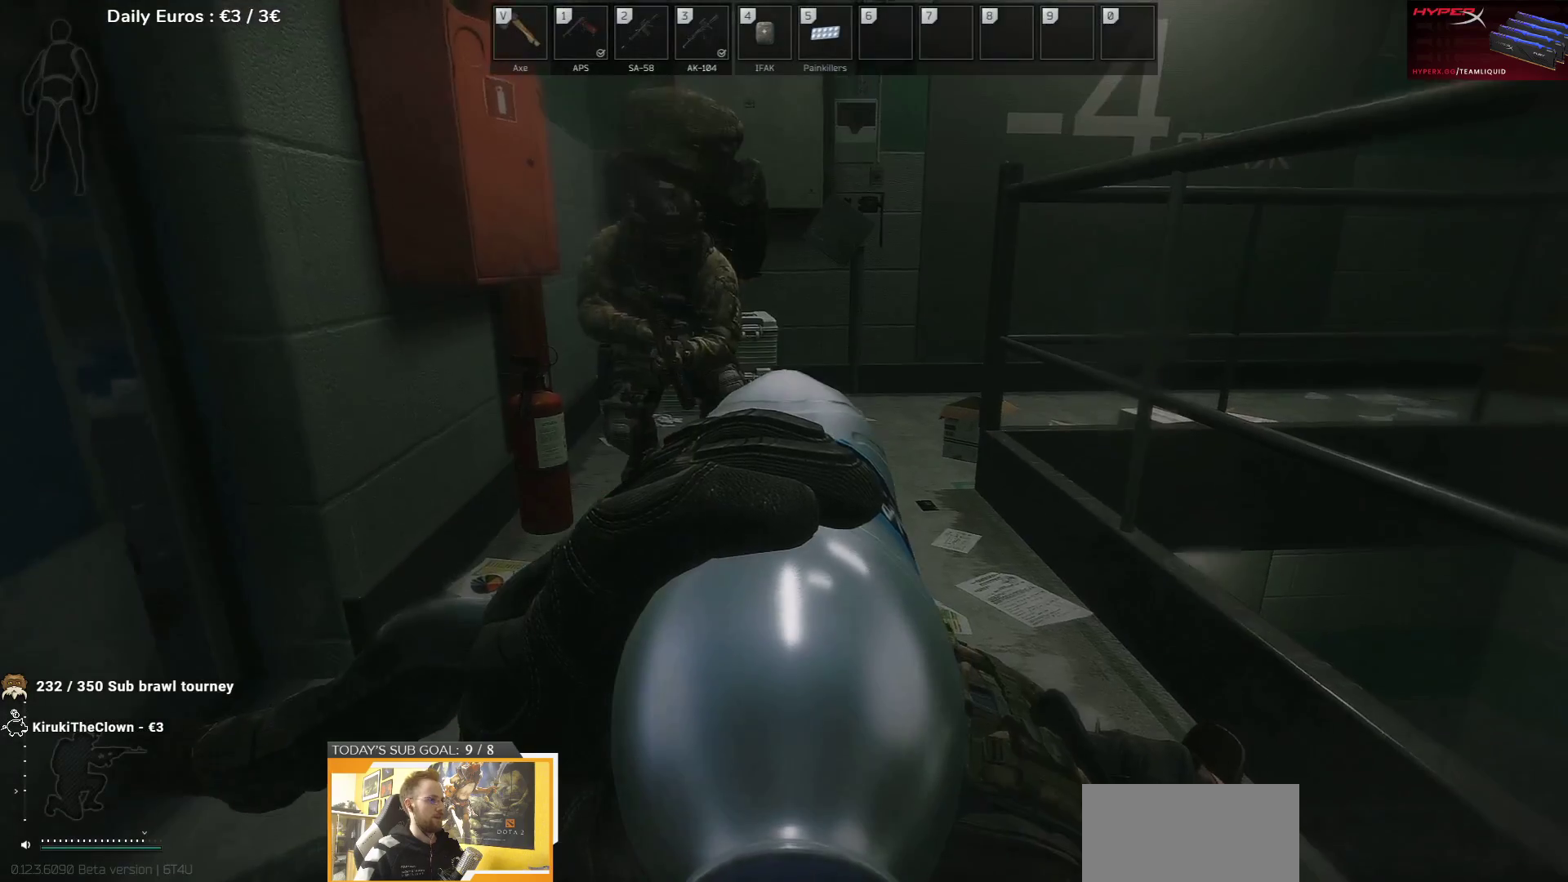
{"keys": [], "events": []}
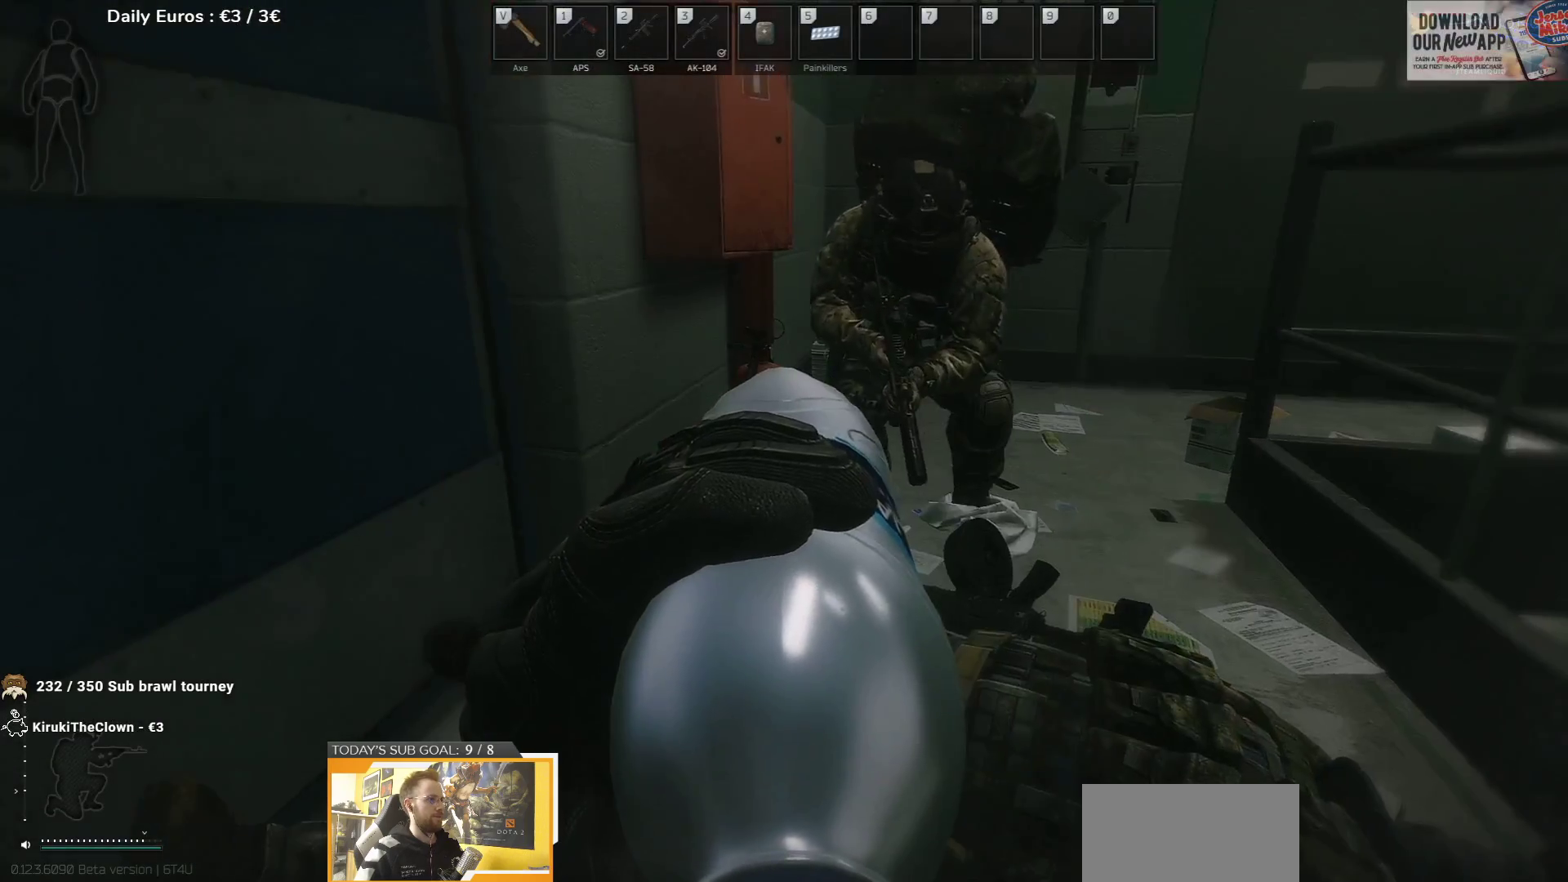
{"keys": [], "events": []}
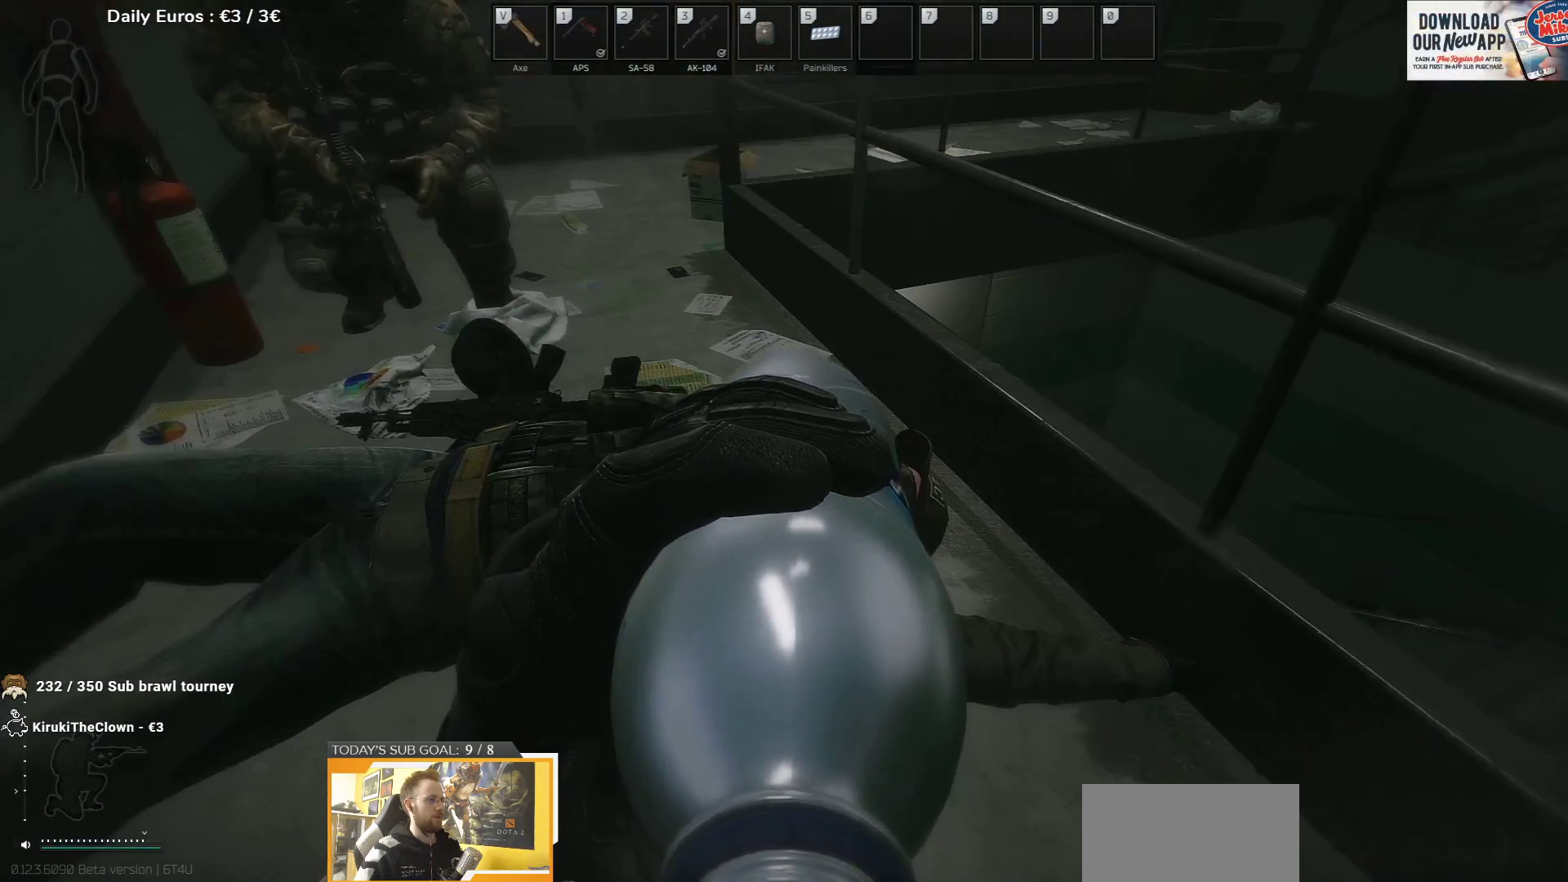
{"keys": [], "events": []}
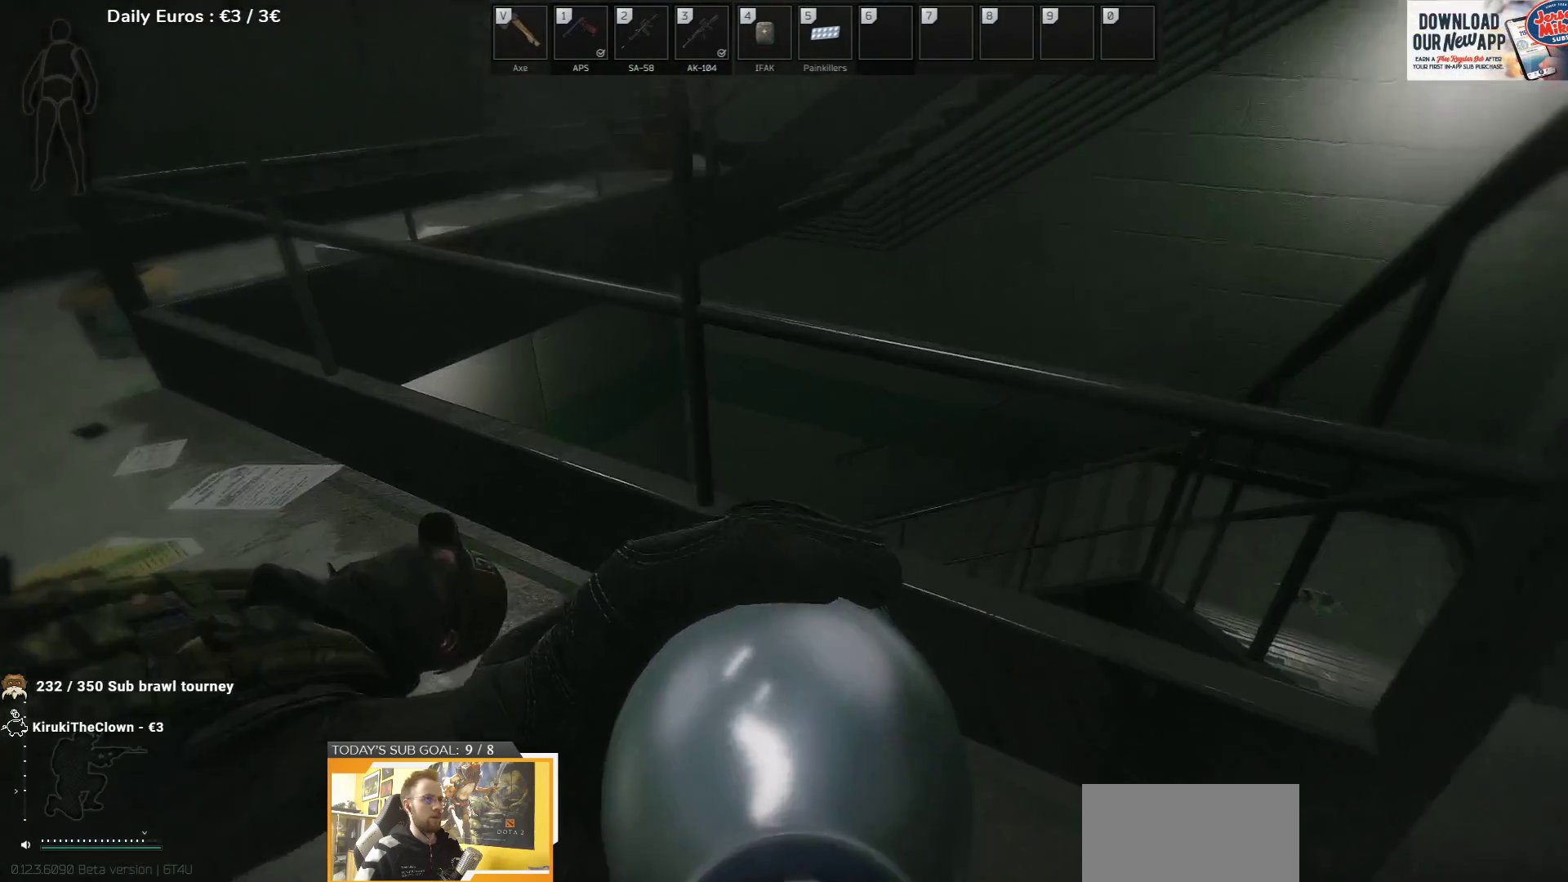
{"keys": [], "events": []}
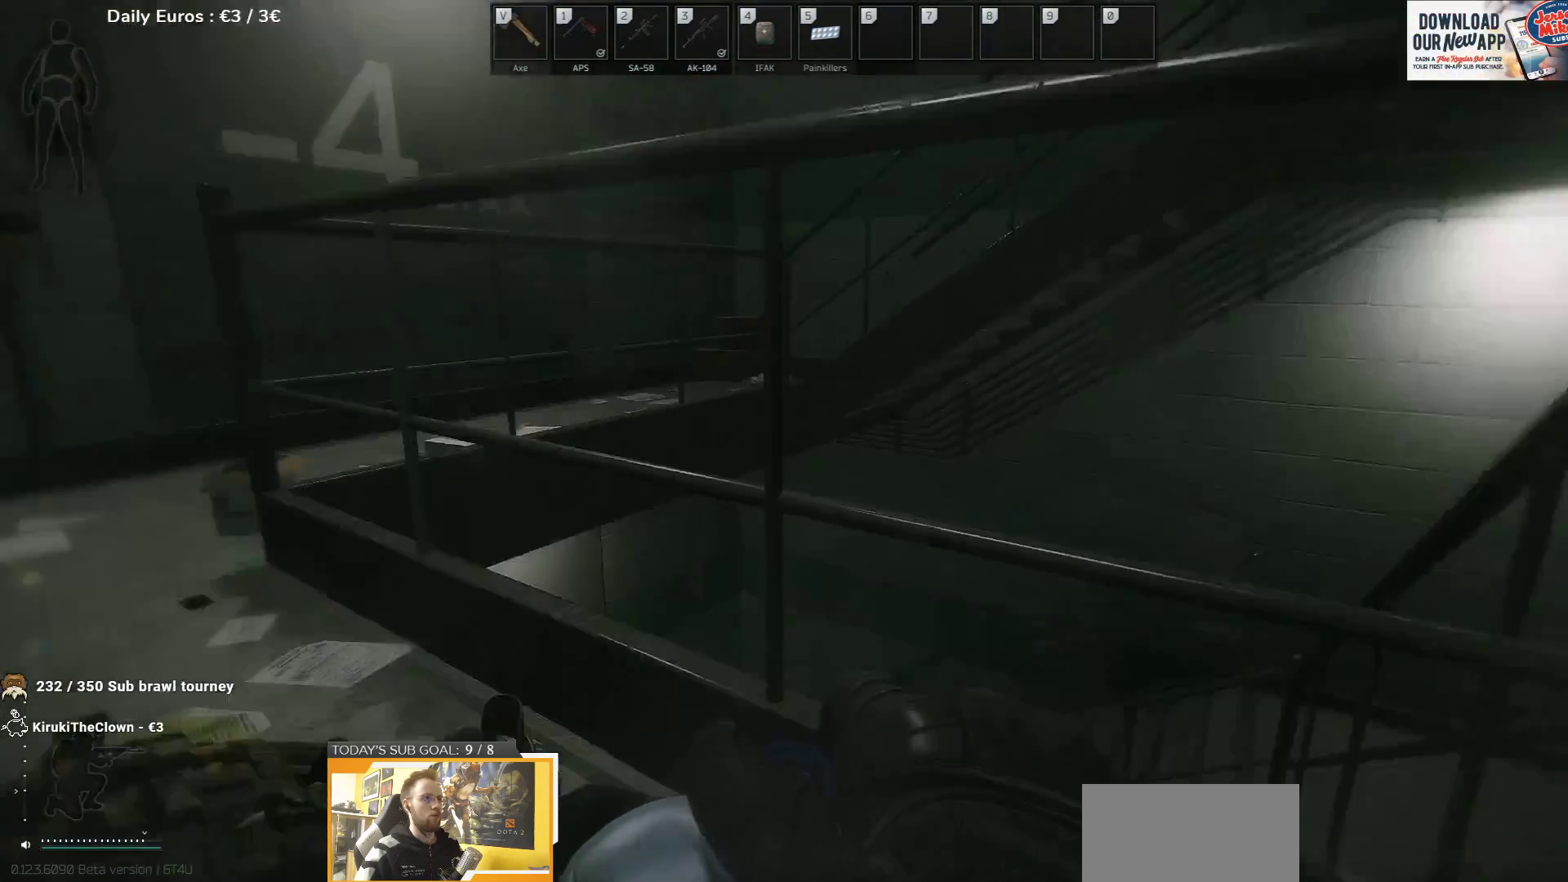
{"keys": [], "events": []}
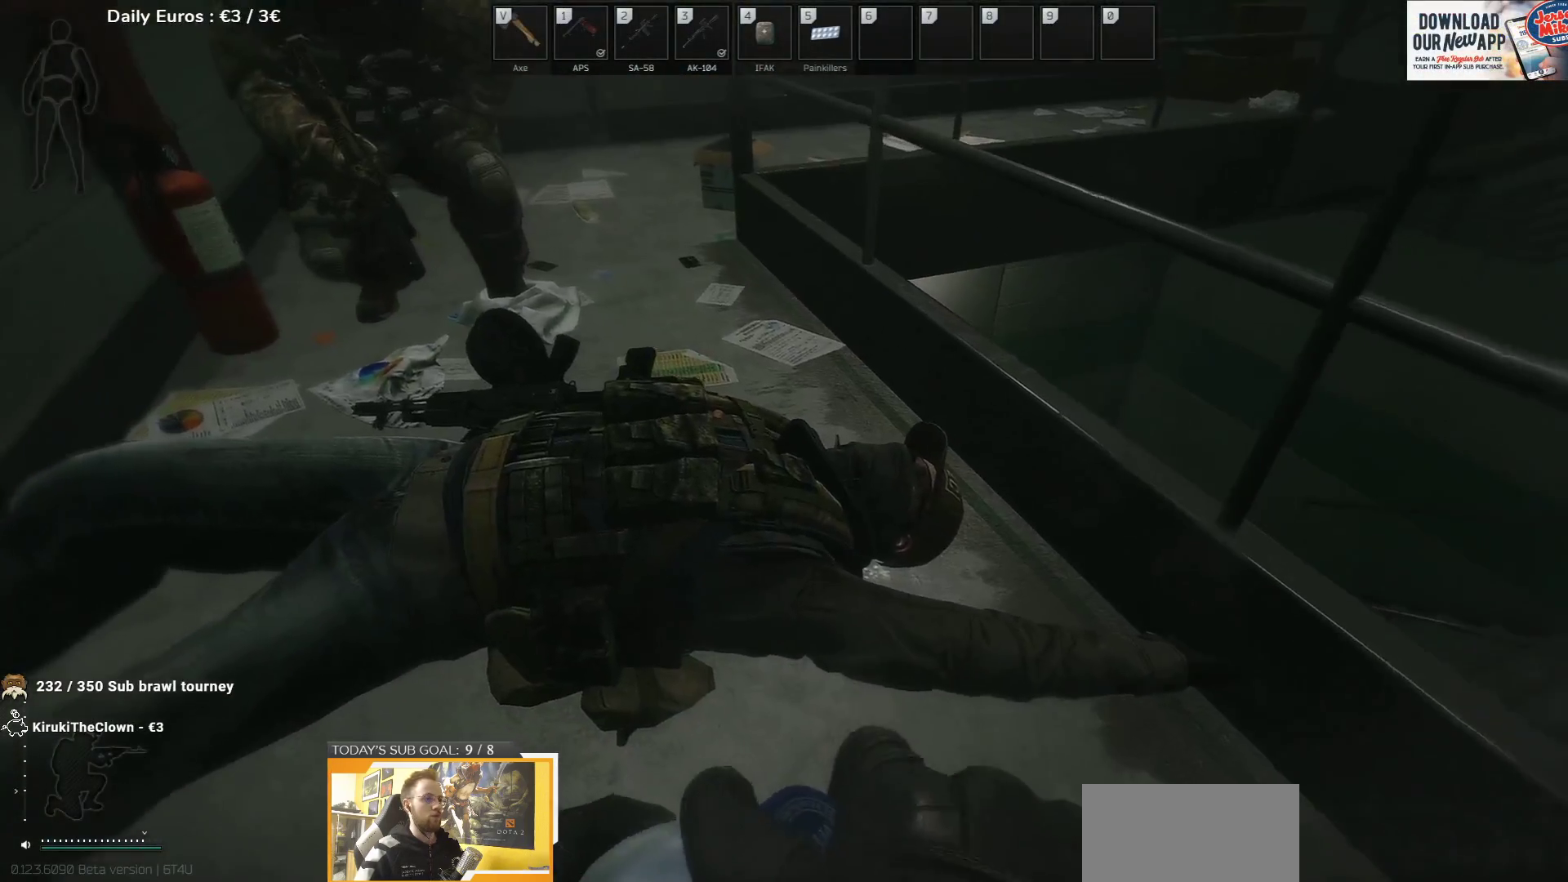
{"keys": [], "events": []}
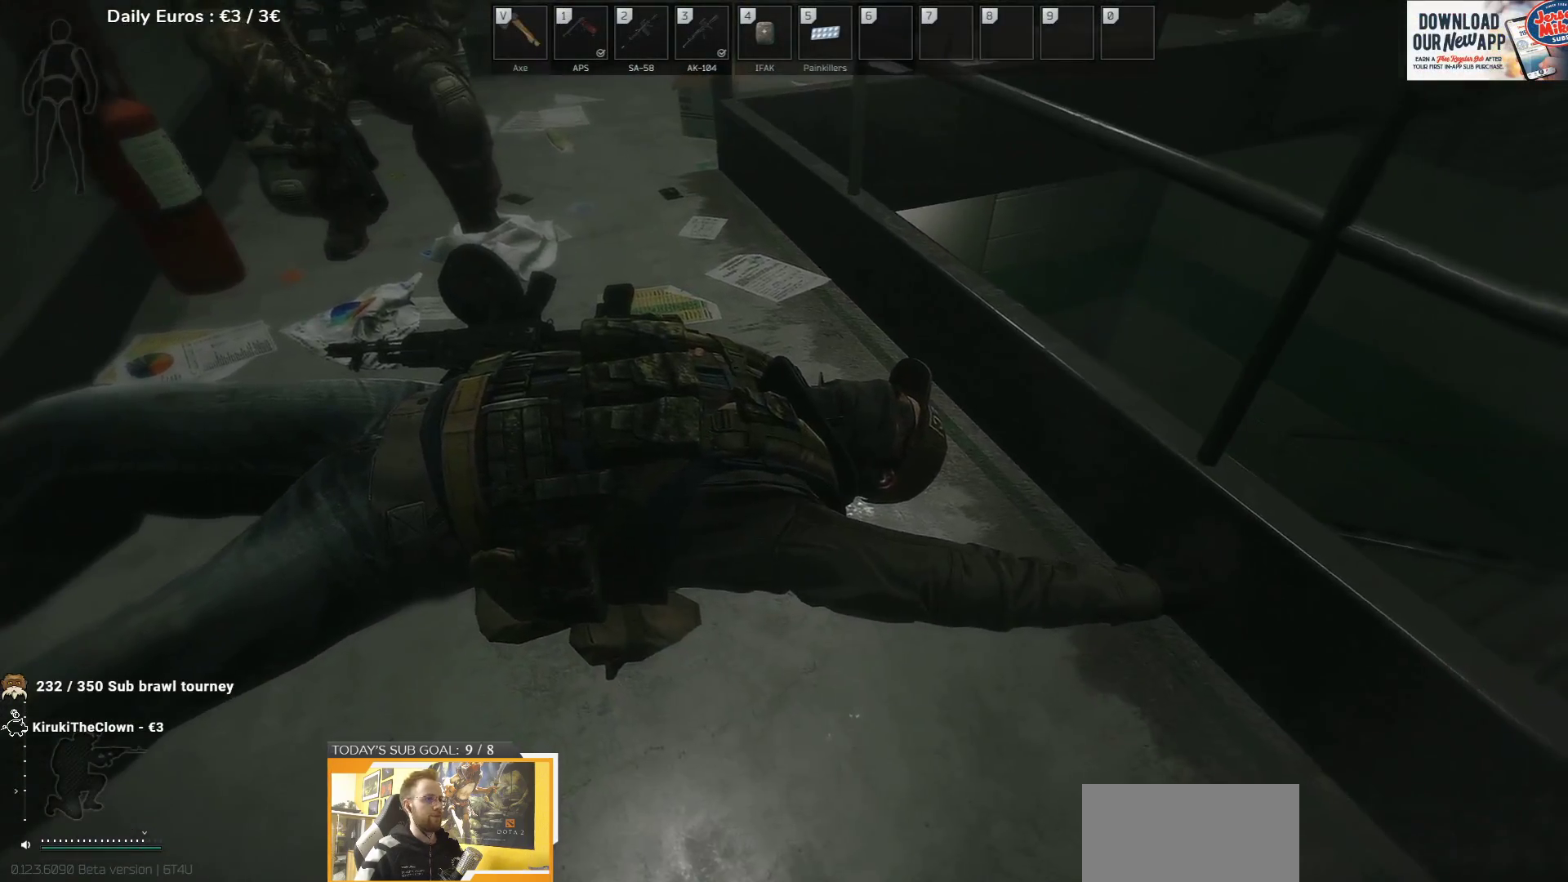
{"keys": [], "events": []}
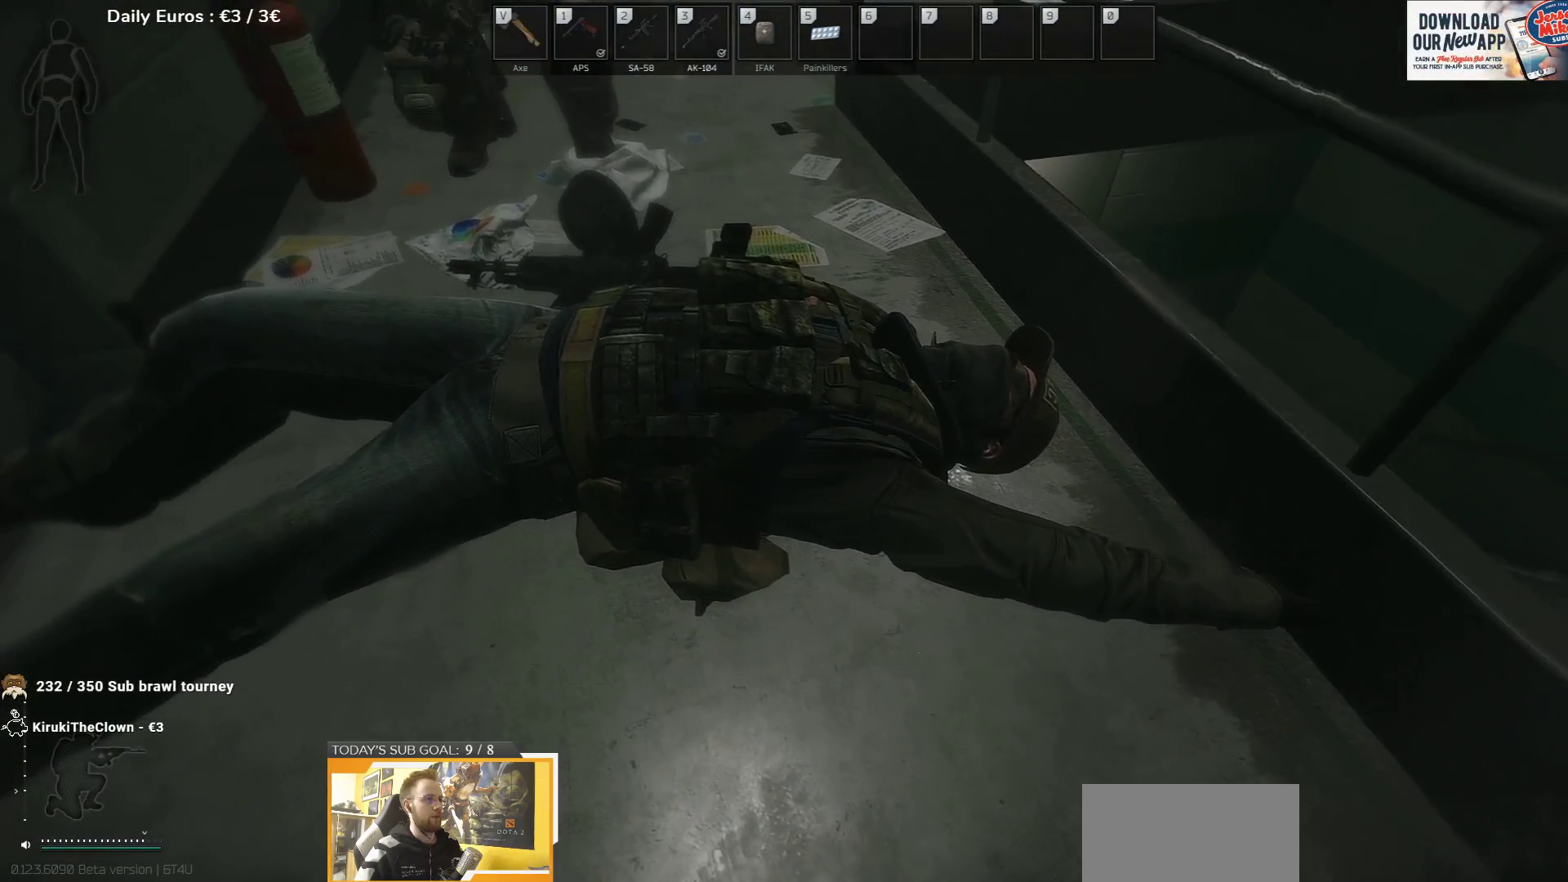
{"keys": [], "events": []}
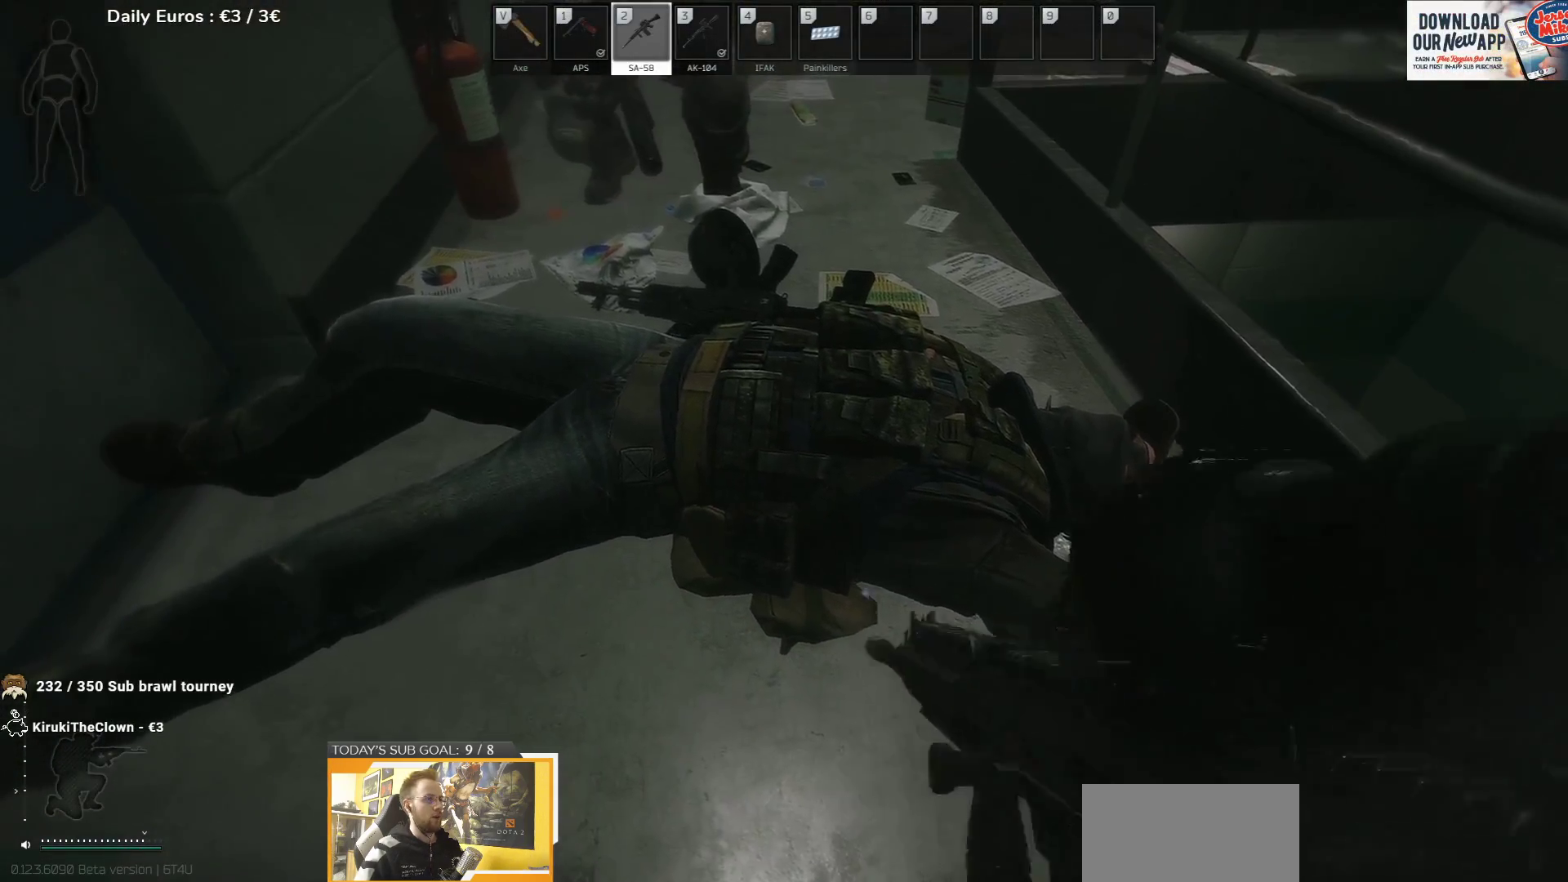
{"keys": [], "events": []}
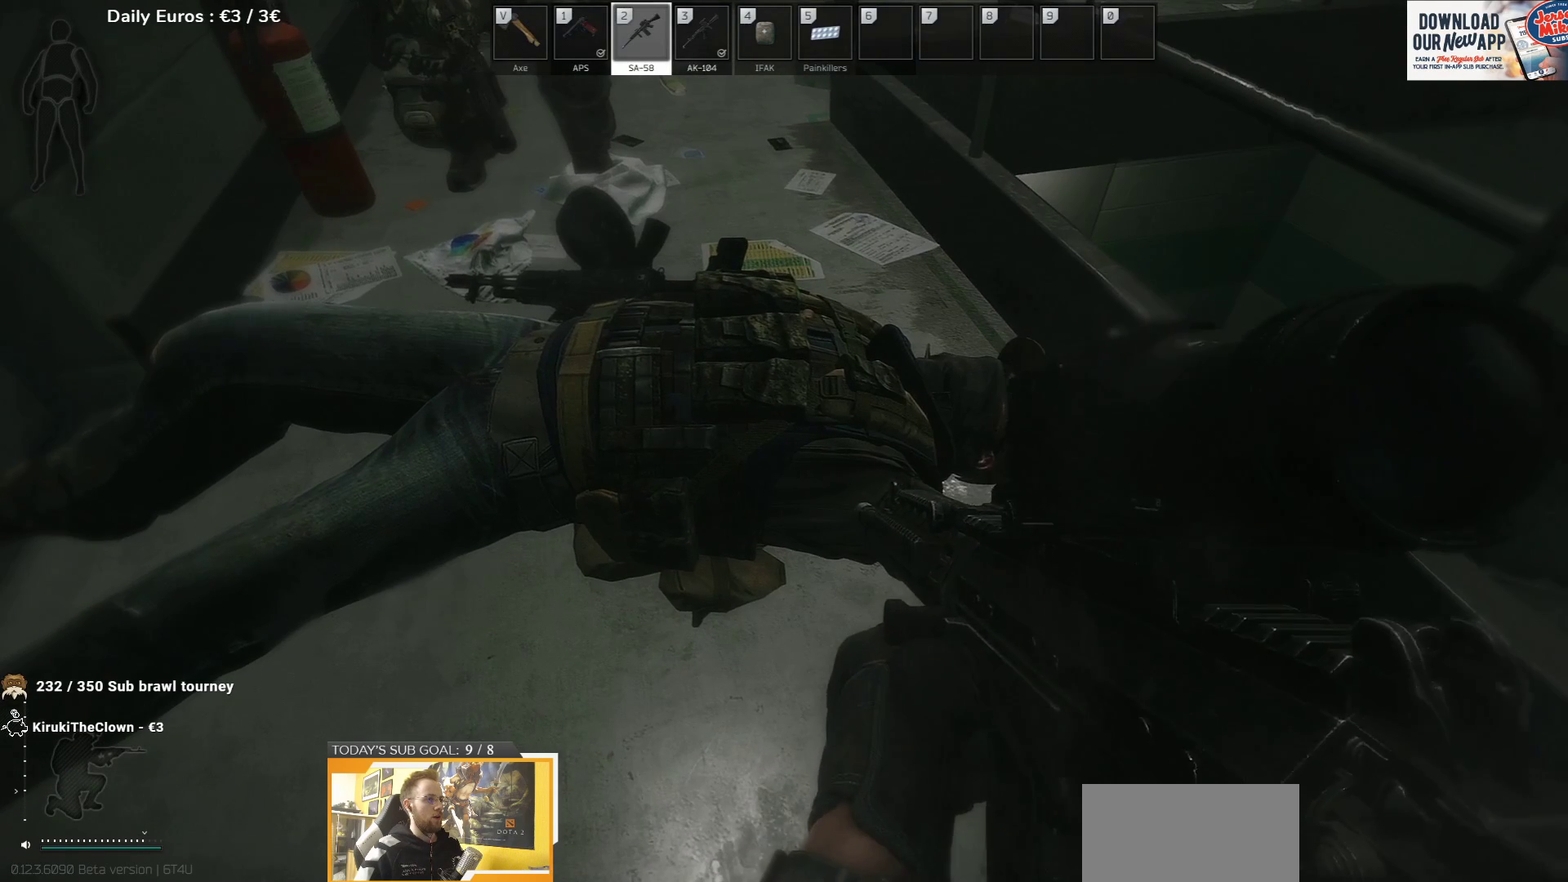
{"keys": [], "events": [[100, "w", "down"], [183, "w", "up"], [400, "f", "down"], [467, "f", "up"]]}